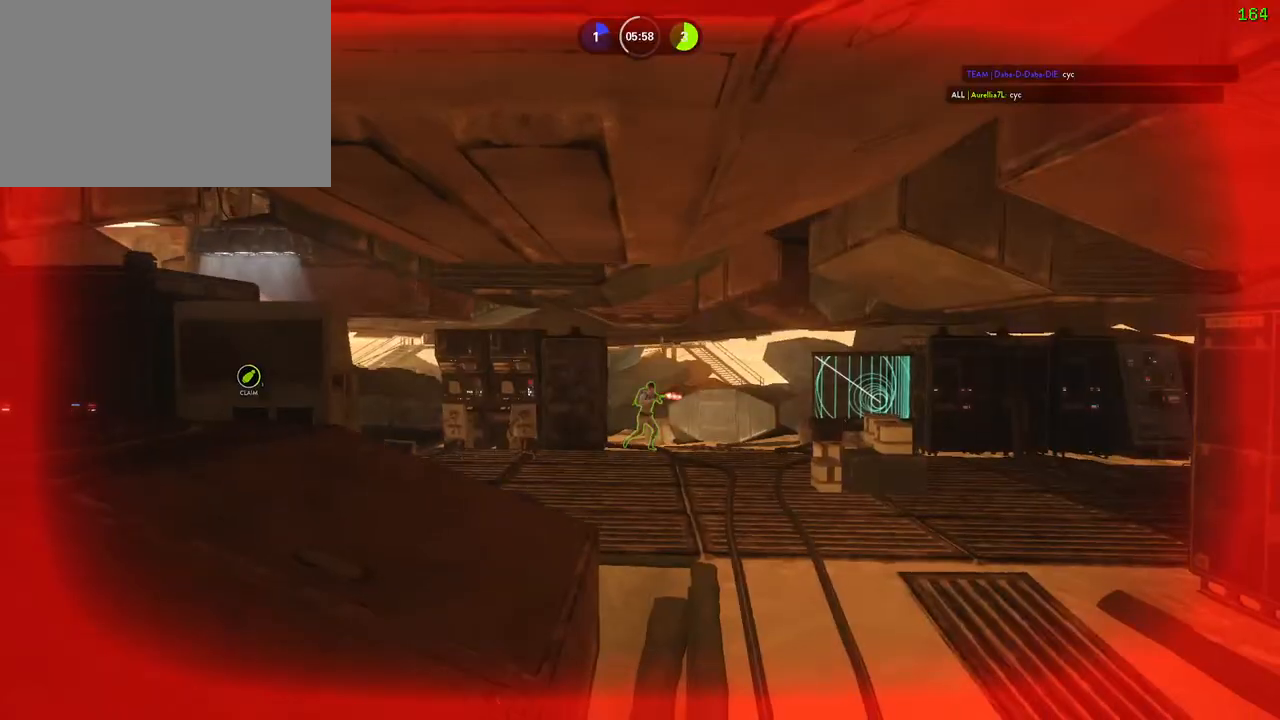
Gameplay with keyboard and mouse; each line is a JSON object with the keys and mouse buttons held at the frame after it. "events" lists presses ("down") and releases ("up") of "1", "2", "3", "4", "5", "a", "alt", "b", "c", "ctrl", "d", "e", "f", "g", "q", "r", "s", "shift", "space", "t", "tab", "v", "w", "x", "z", "mouse_left", "mouse_wheel" and "mouse_right" between this image and that frame as [ms after this image, input, new state], when the widget could be followed in between. "mouse_left", "mouse_wheel", "mouse_right" = the "left", "wheel", "right" buttons of the "mouse" list. No other keys are recorded. "wheel" means that the mouse wheel is clicked or scrolled. Mouse movement is not recorded.
{"keys": [], "mouse": [], "events": [[34, "a", "up"], [150, "shift", "up"], [150, "w", "up"]]}
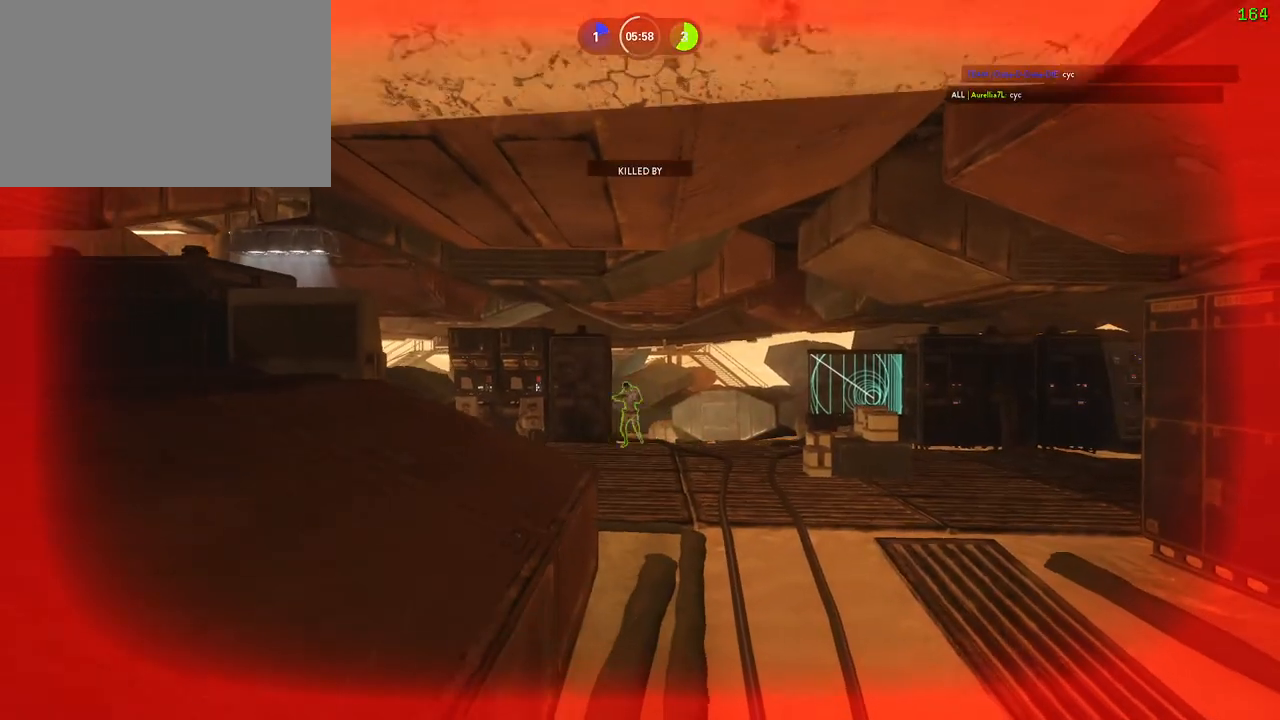
{"keys": [], "mouse": [], "events": []}
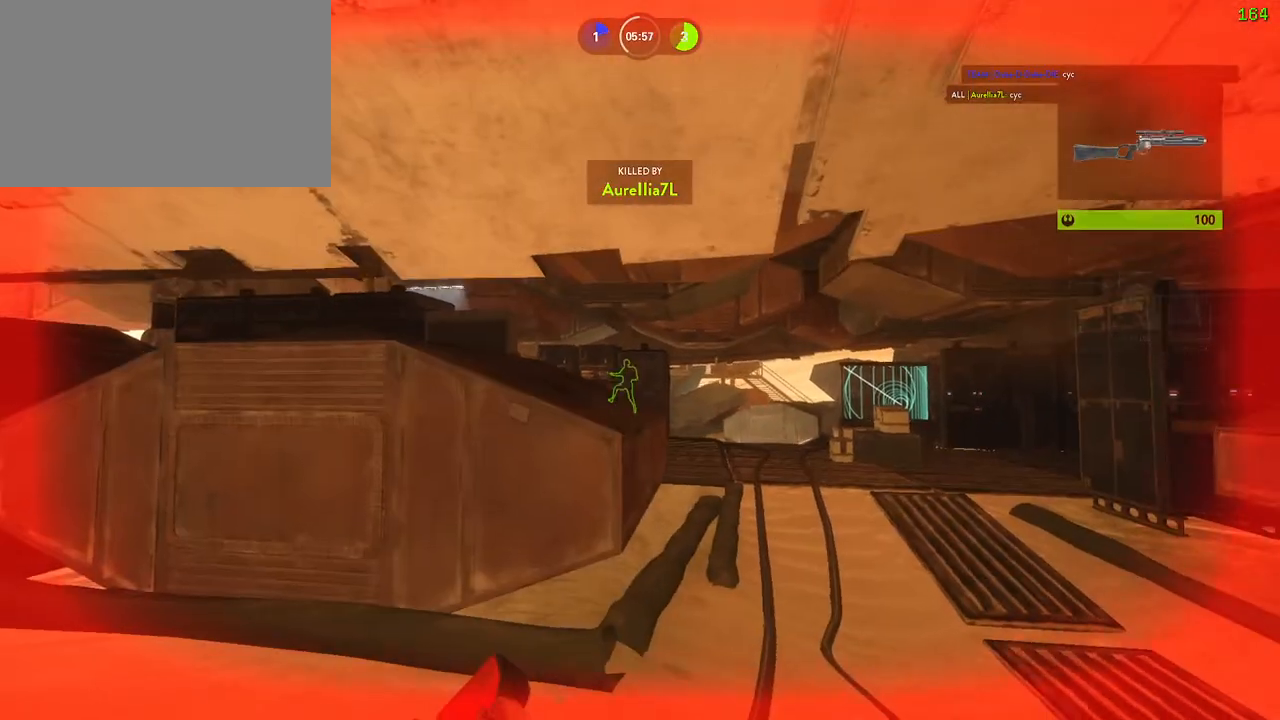
{"keys": [], "mouse": [], "events": []}
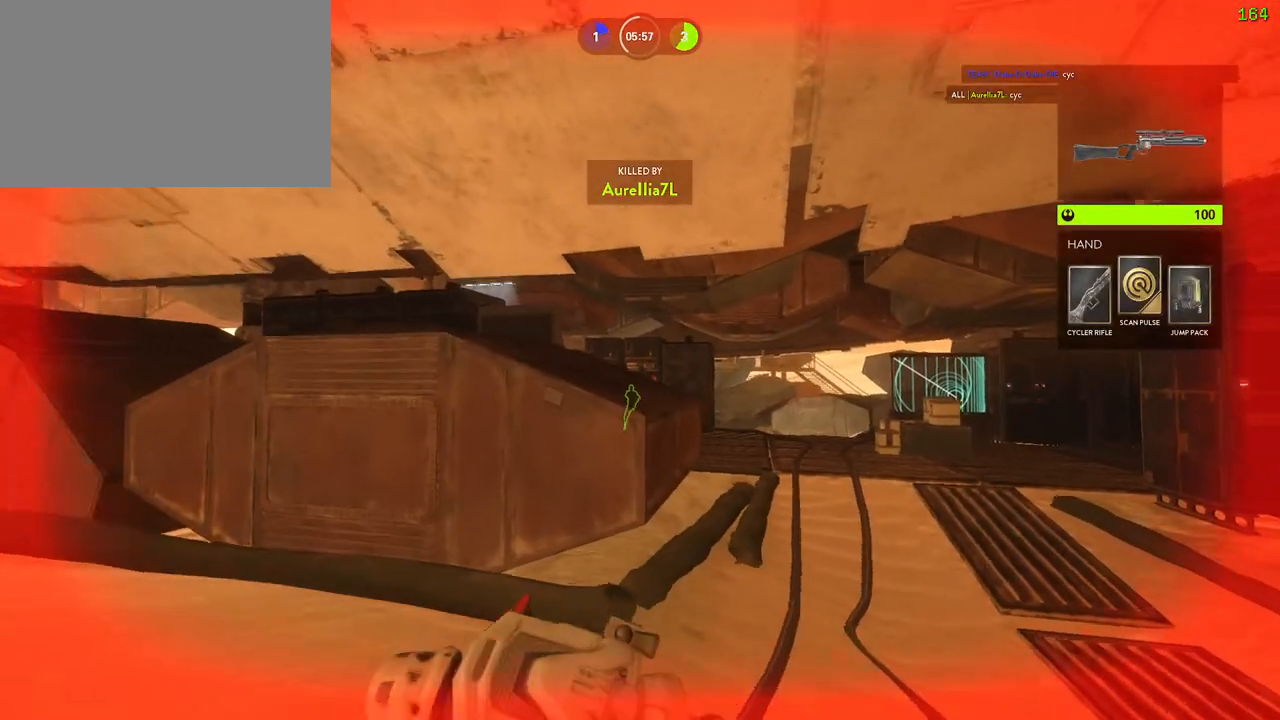
{"keys": [], "mouse": [], "events": []}
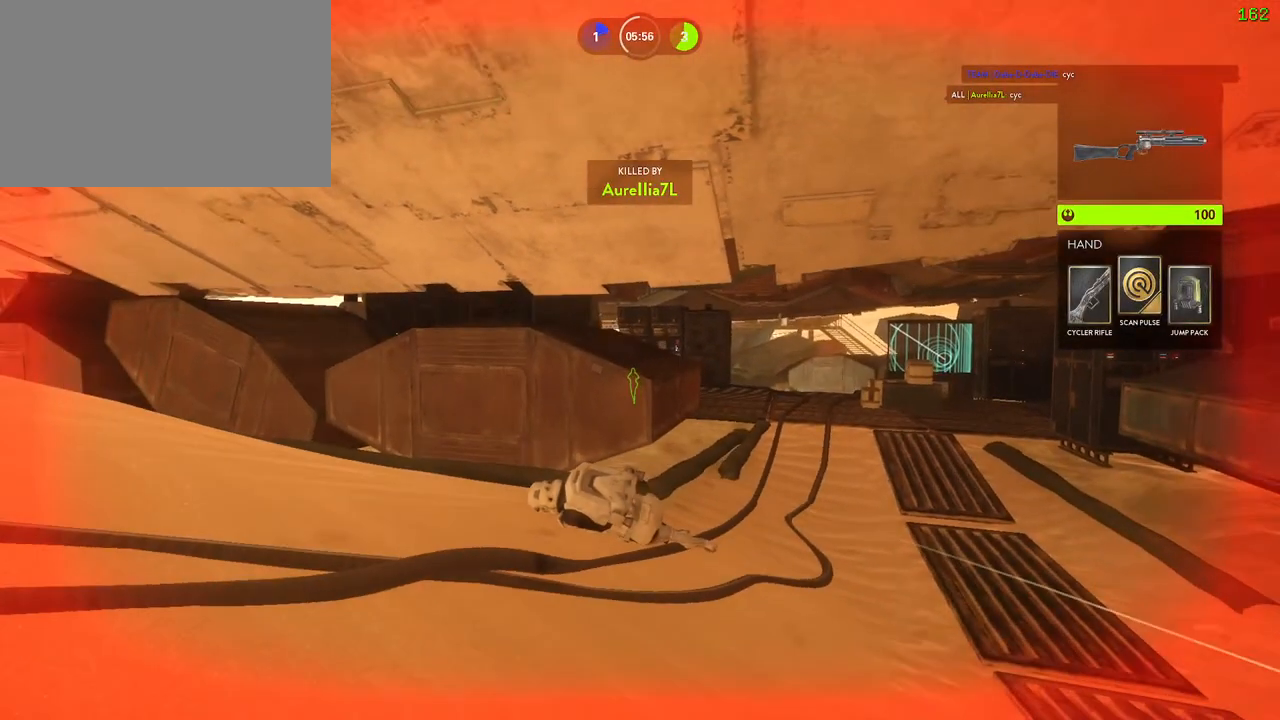
{"keys": [], "mouse": [], "events": []}
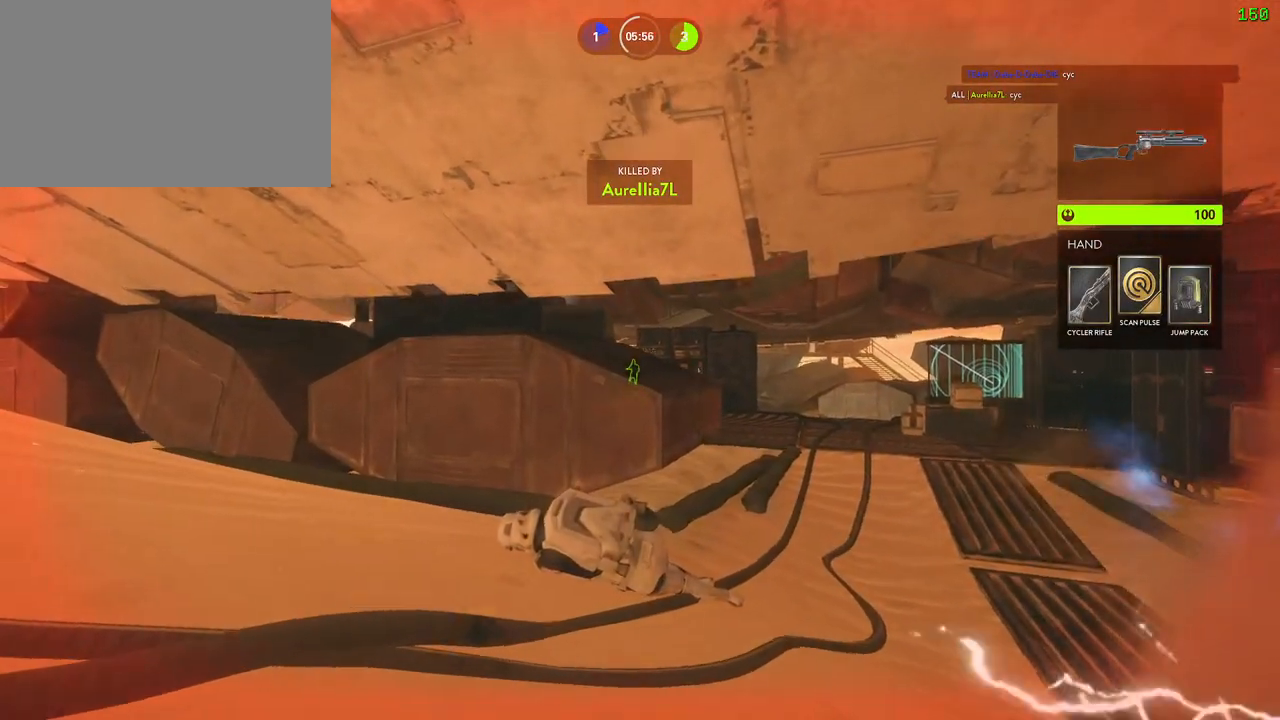
{"keys": [], "mouse": [], "events": [[17, "1", "down"], [117, "1", "up"], [184, "1", "down"], [284, "1", "up"], [367, "1", "down"], [450, "1", "up"]]}
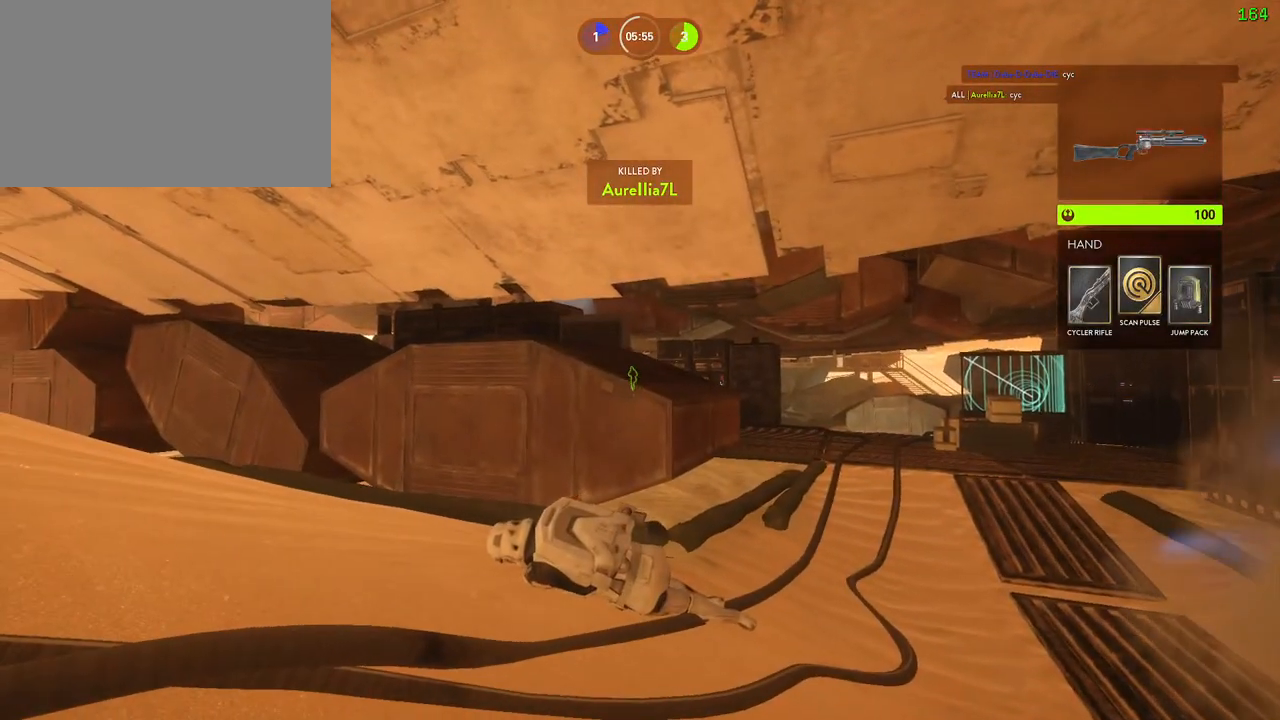
{"keys": [], "mouse": [], "events": [[34, "1", "down"], [134, "1", "up"], [200, "1", "down"], [284, "1", "up"], [417, "1", "down"], [500, "1", "up"]]}
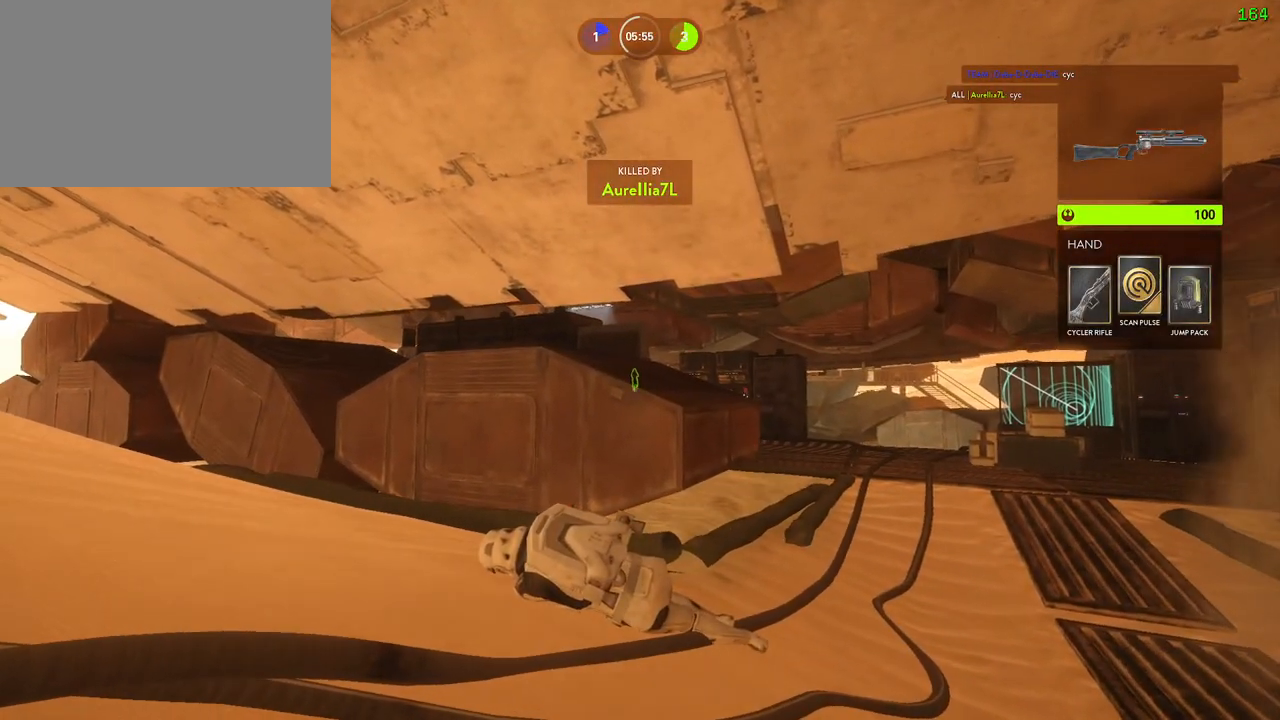
{"keys": [], "mouse": [], "events": [[67, "1", "down"], [150, "1", "up"], [234, "1", "down"], [317, "1", "up"], [384, "1", "down"], [467, "1", "up"]]}
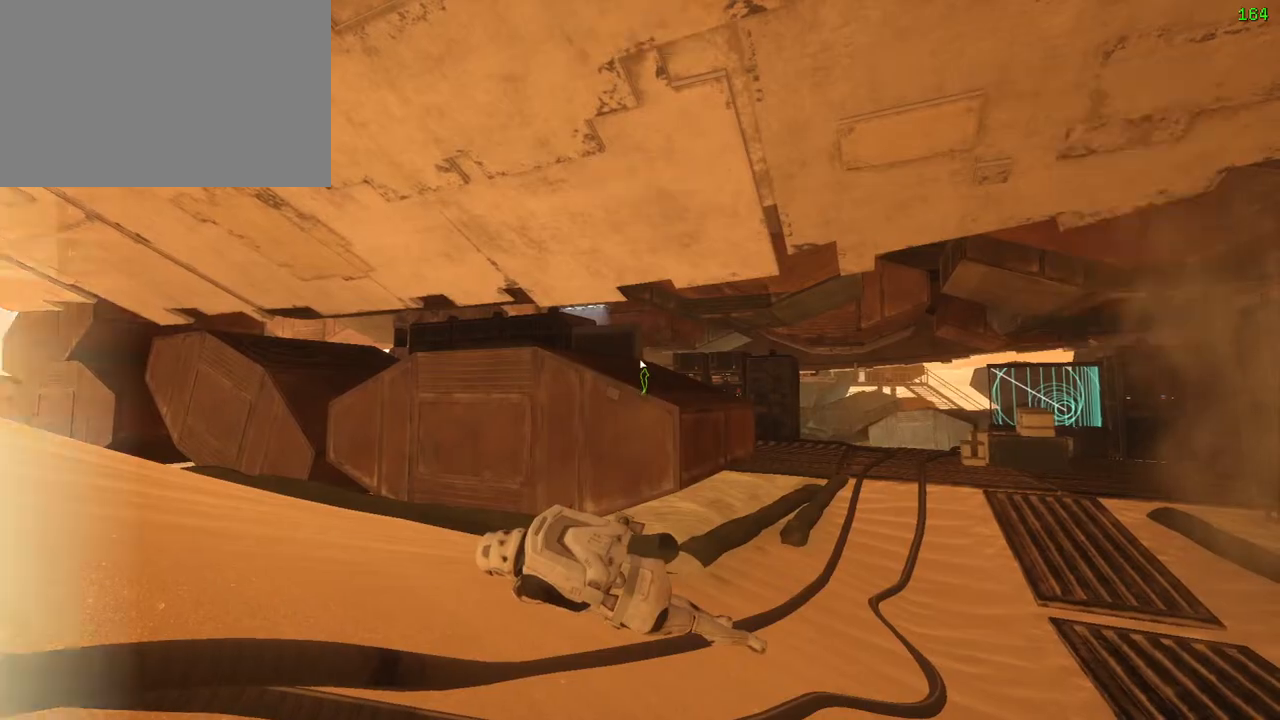
{"keys": [], "mouse": [], "events": [[34, "1", "down"], [117, "1", "up"], [150, "1", "down"], [234, "1", "up"]]}
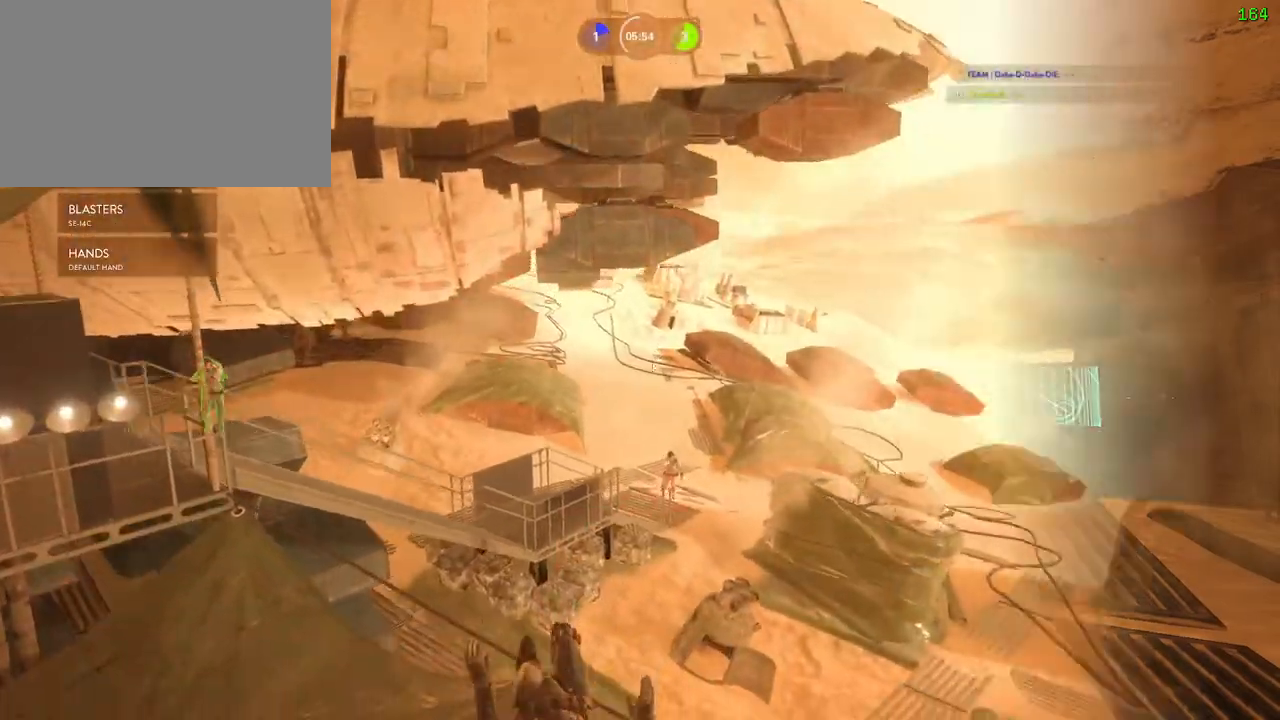
{"keys": ["space"], "mouse": [], "events": [[334, "space", "down"]]}
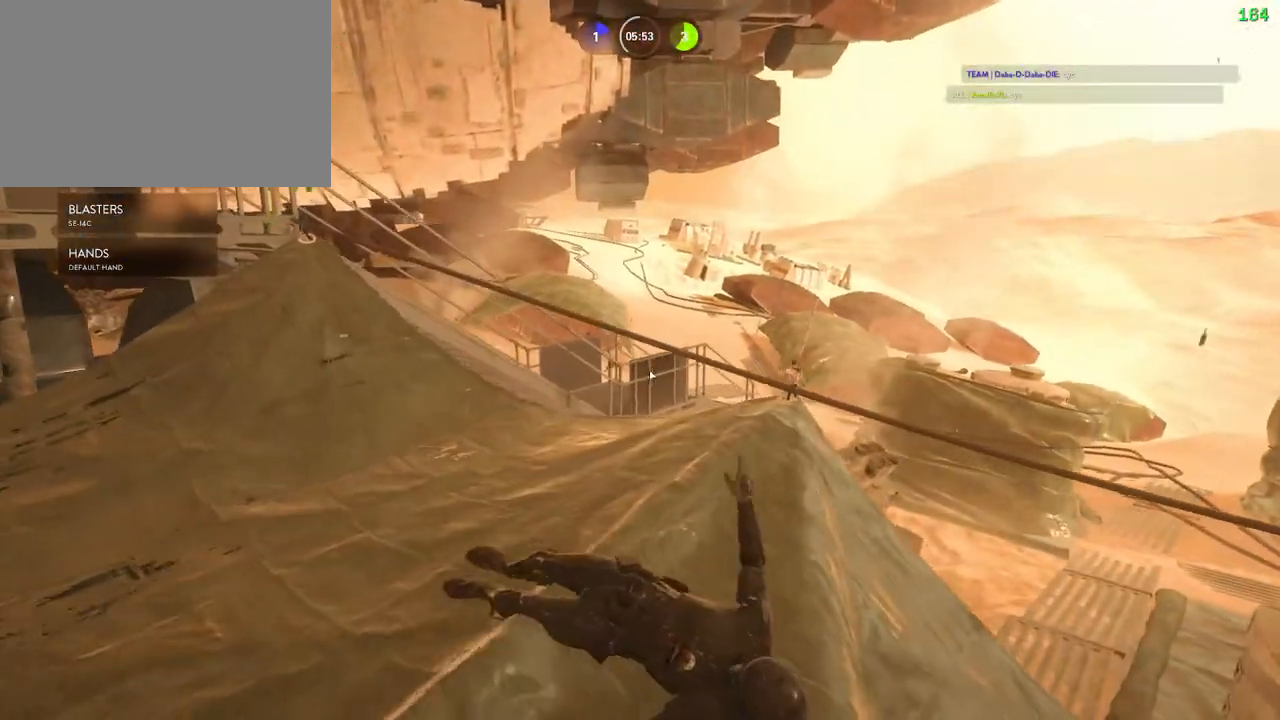
{"keys": ["c", "shift", "w"], "mouse": [], "events": [[34, "space", "up"], [117, "w", "down"], [150, "shift", "down"], [434, "c", "down"]]}
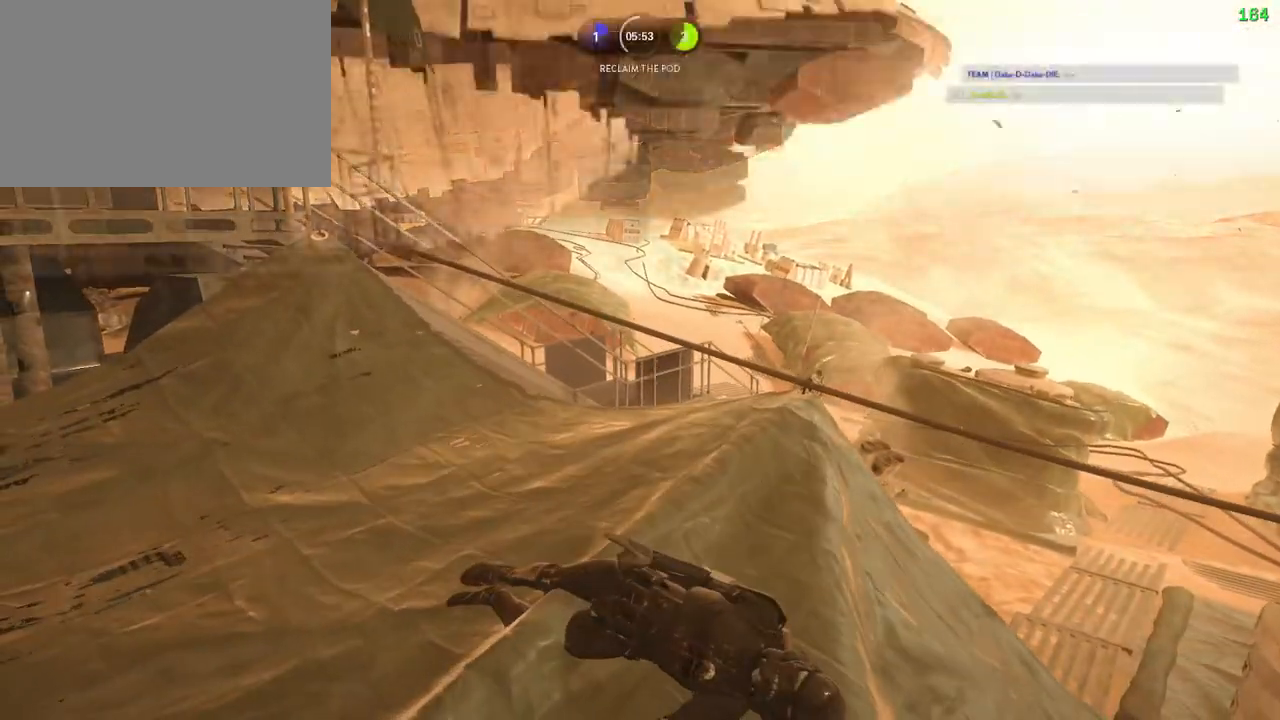
{"keys": ["shift", "w"], "mouse": [], "events": [[34, "c", "up"]]}
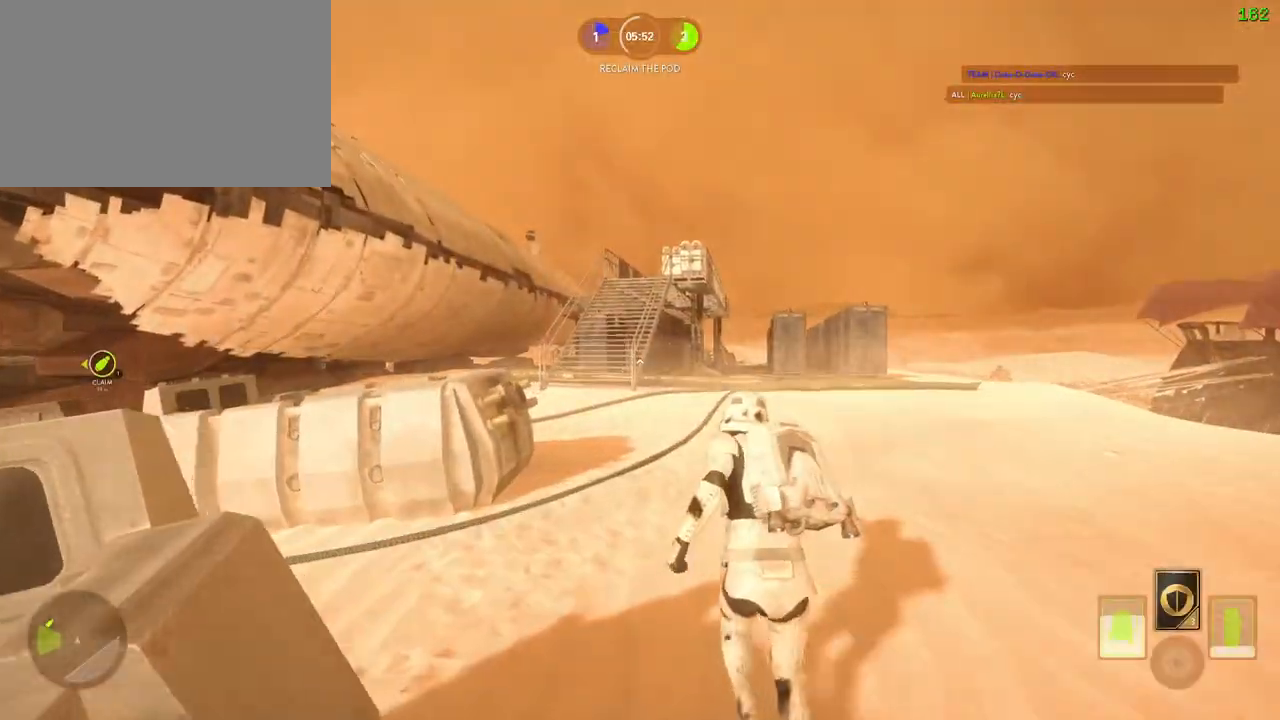
{"keys": ["d", "w"], "mouse": [], "events": [[67, "a", "down"], [384, "a", "up"], [450, "d", "down"], [484, "shift", "up"]]}
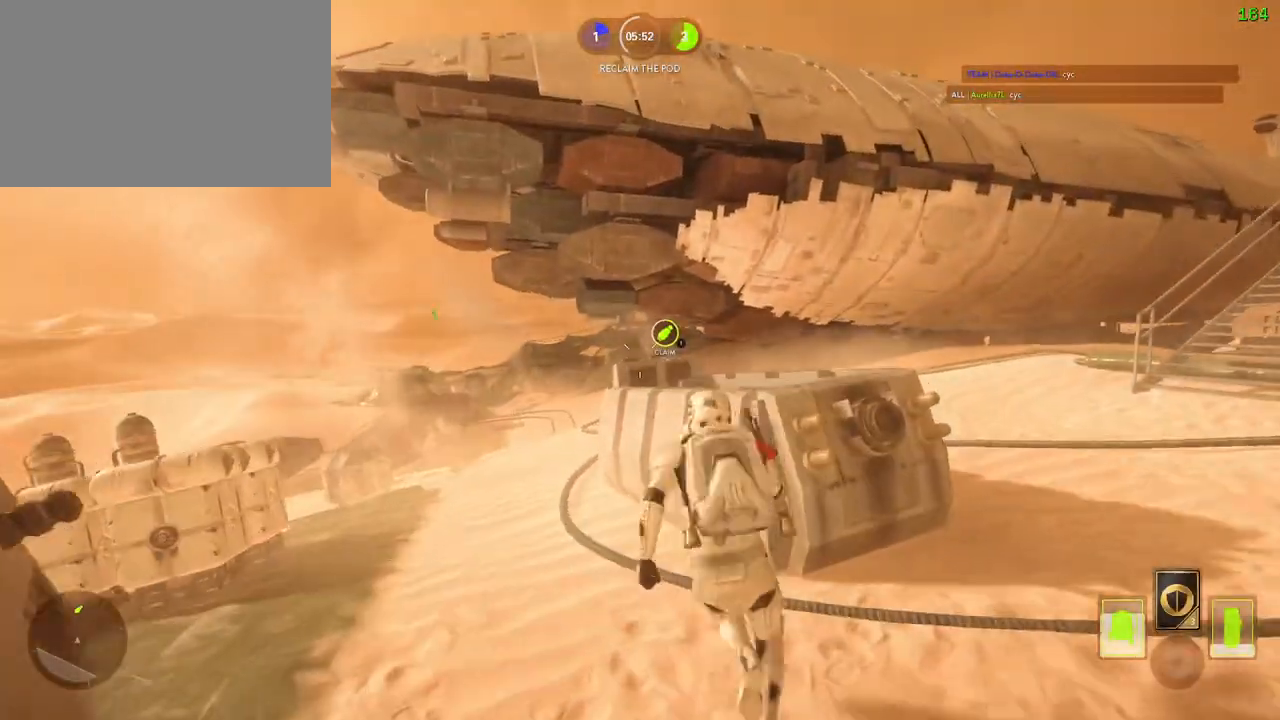
{"keys": ["d", "shift", "w"], "mouse": []}
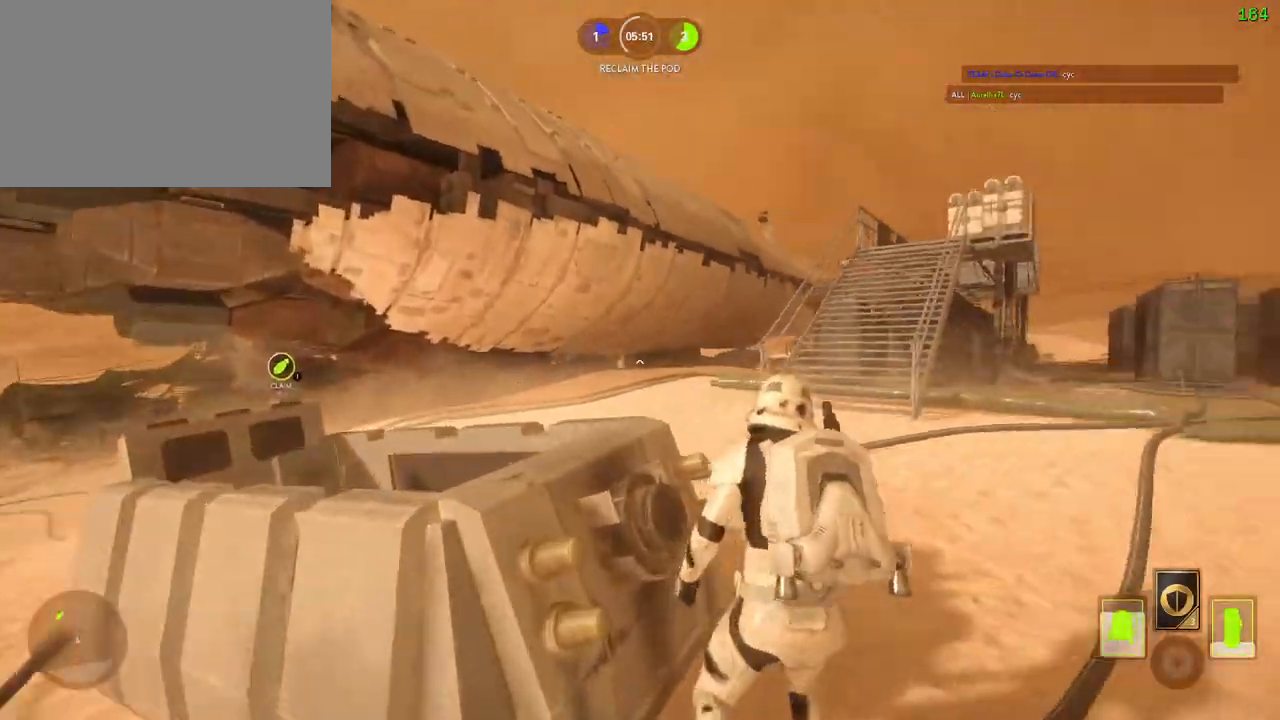
{"keys": ["alt", "d"], "mouse": [], "events": [[167, "d", "up"], [400, "d", "down"], [434, "alt", "down"], [434, "w", "up"], [467, "shift", "up"]]}
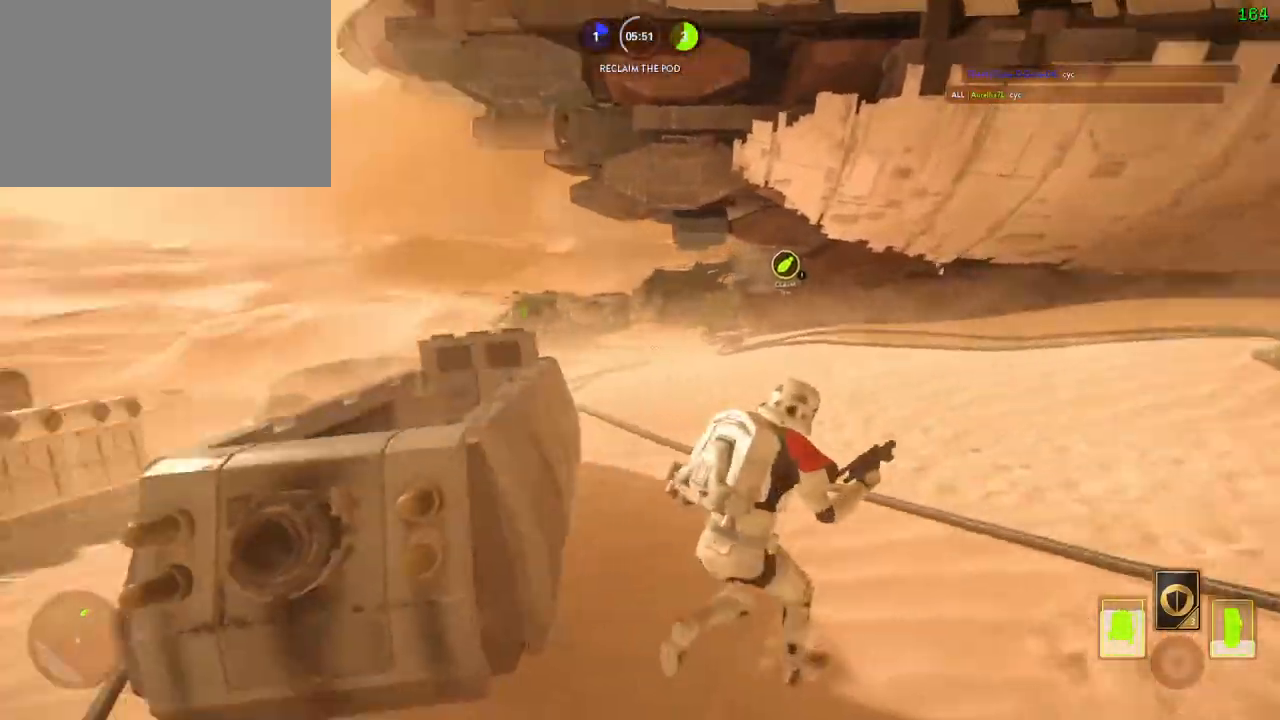
{"keys": ["space"], "mouse": [], "events": [[150, "alt", "up"], [150, "d", "up"], [284, "space", "down"], [384, "space", "up"], [467, "space", "down"]]}
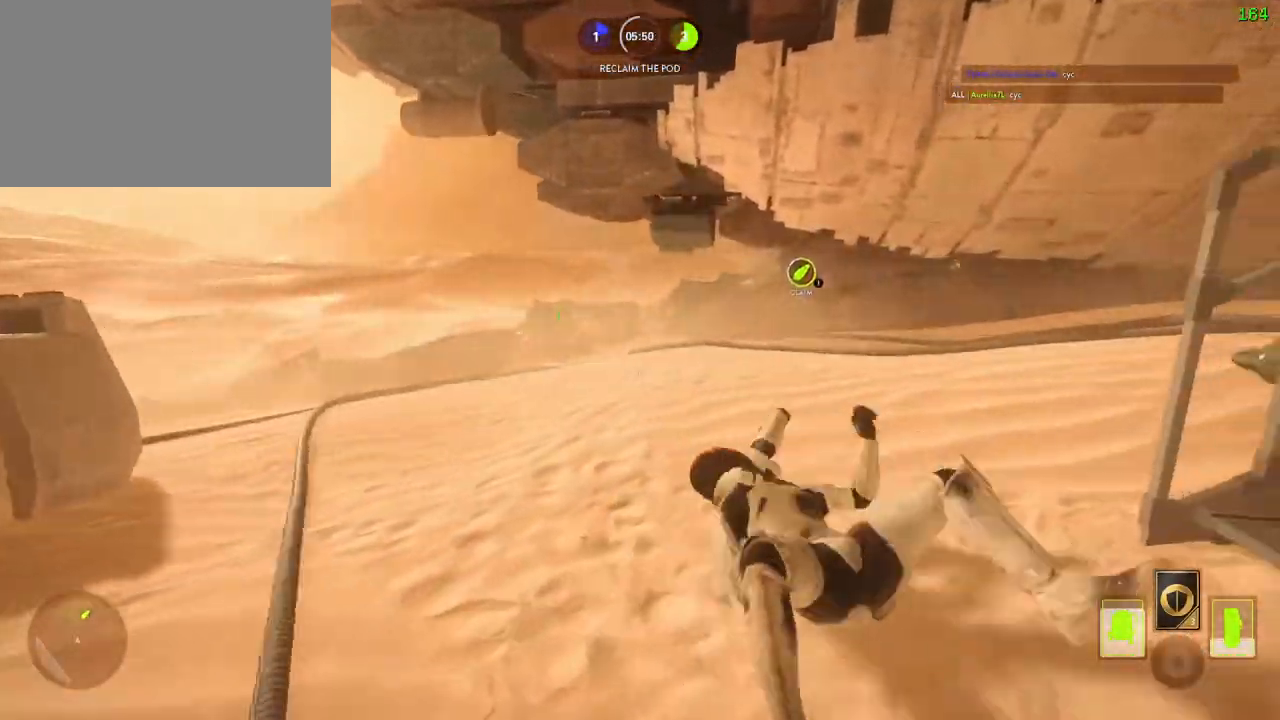
{"keys": [], "mouse": [], "events": [[67, "space", "up"], [134, "space", "down"], [250, "space", "up"], [400, "c", "down"], [450, "c", "up"]]}
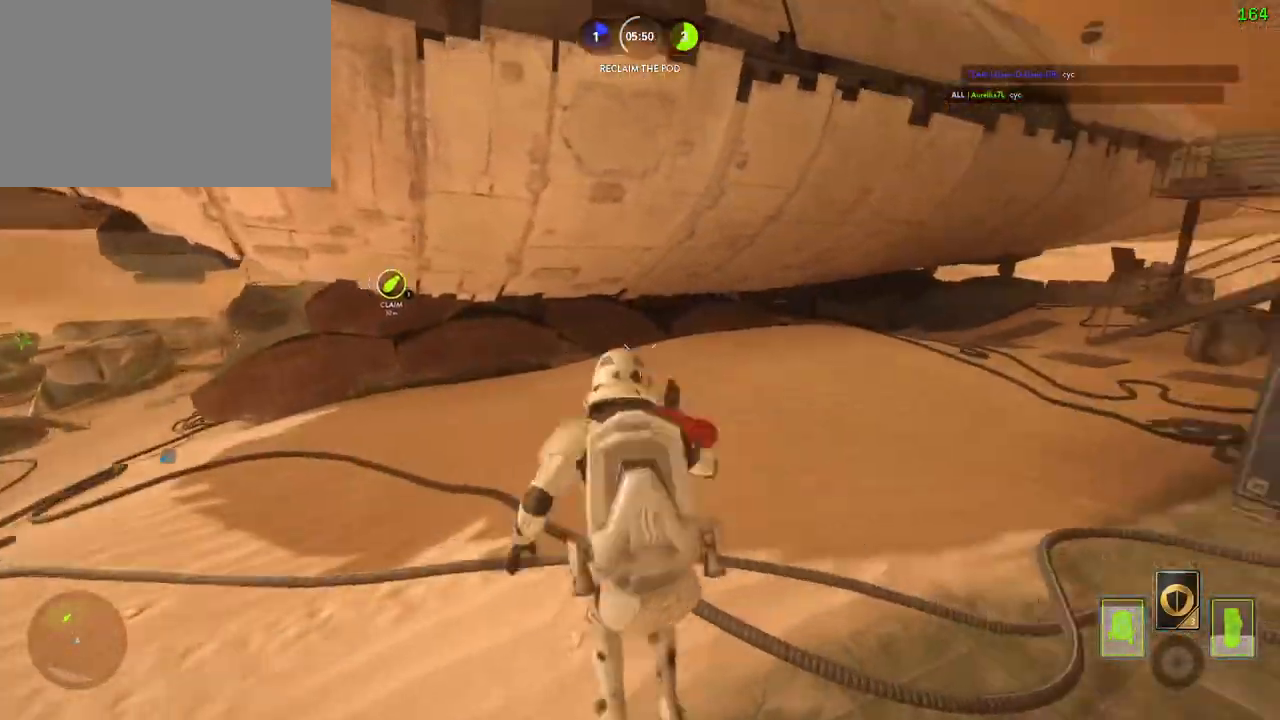
{"keys": ["shift", "w"], "mouse": [], "events": [[34, "shift", "down"], [34, "w", "down"], [50, "a", "down"], [134, "space", "down"], [167, "a", "up"], [334, "space", "up"], [350, "d", "down"], [500, "d", "up"]]}
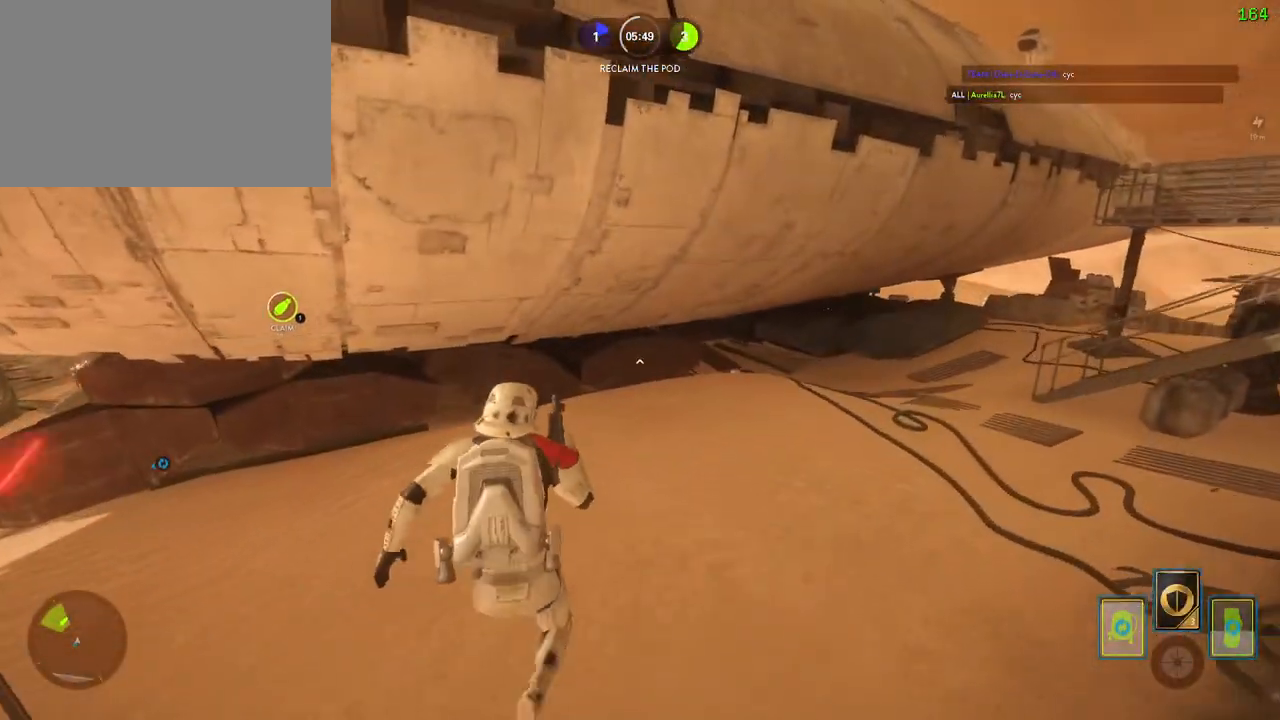
{"keys": ["alt", "d", "shift"], "mouse": [], "events": [[317, "alt", "down"], [317, "d", "down"], [317, "w", "up"]]}
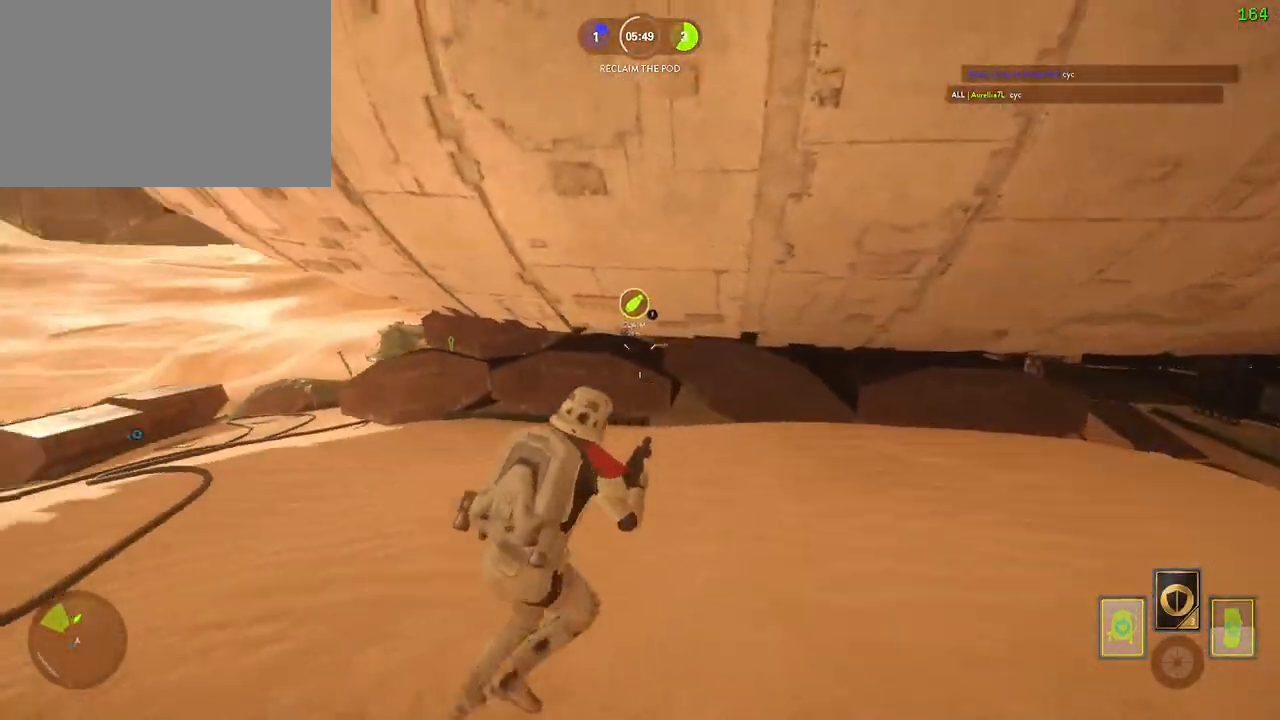
{"keys": [], "mouse": [], "events": [[17, "shift", "up"], [67, "alt", "up"], [67, "d", "up"], [167, "space", "down"], [267, "space", "up"], [350, "space", "down"], [434, "space", "up"]]}
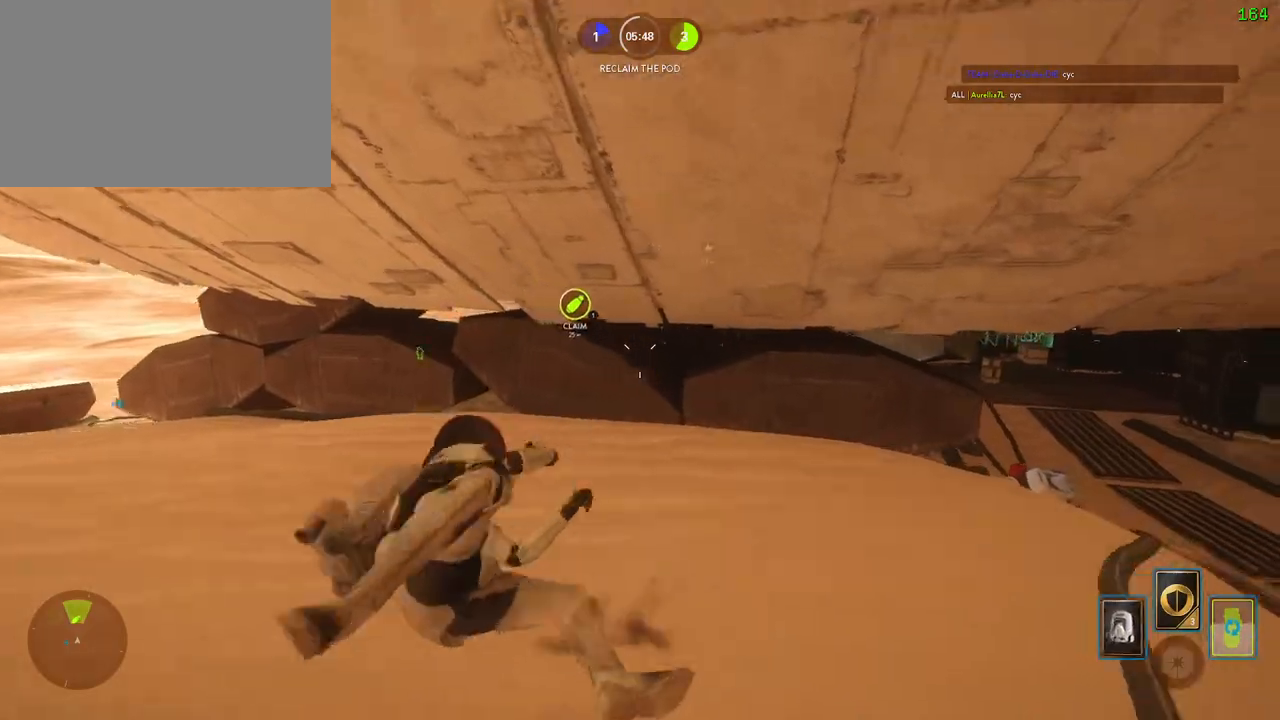
{"keys": [], "mouse": [], "events": [[67, "space", "down"], [167, "space", "up"]]}
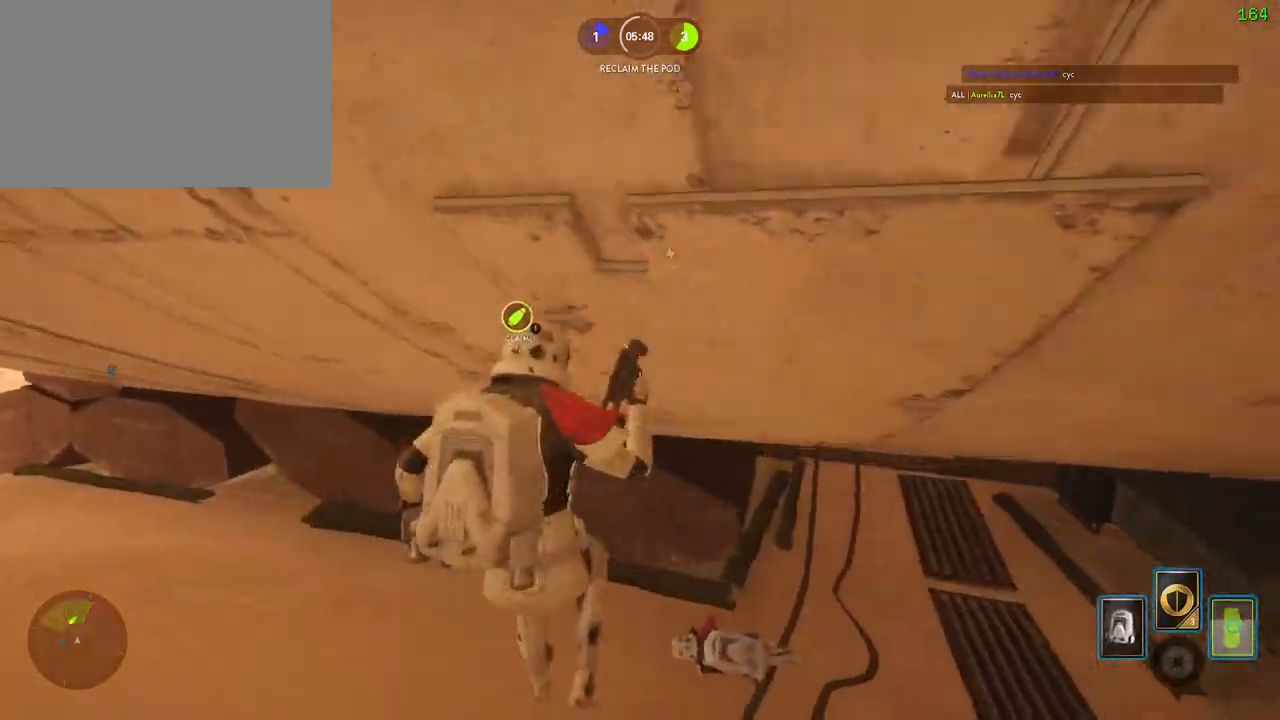
{"keys": ["shift", "w"], "mouse": [], "events": [[100, "shift", "down"], [100, "w", "down"], [217, "d", "down"], [350, "d", "up"]]}
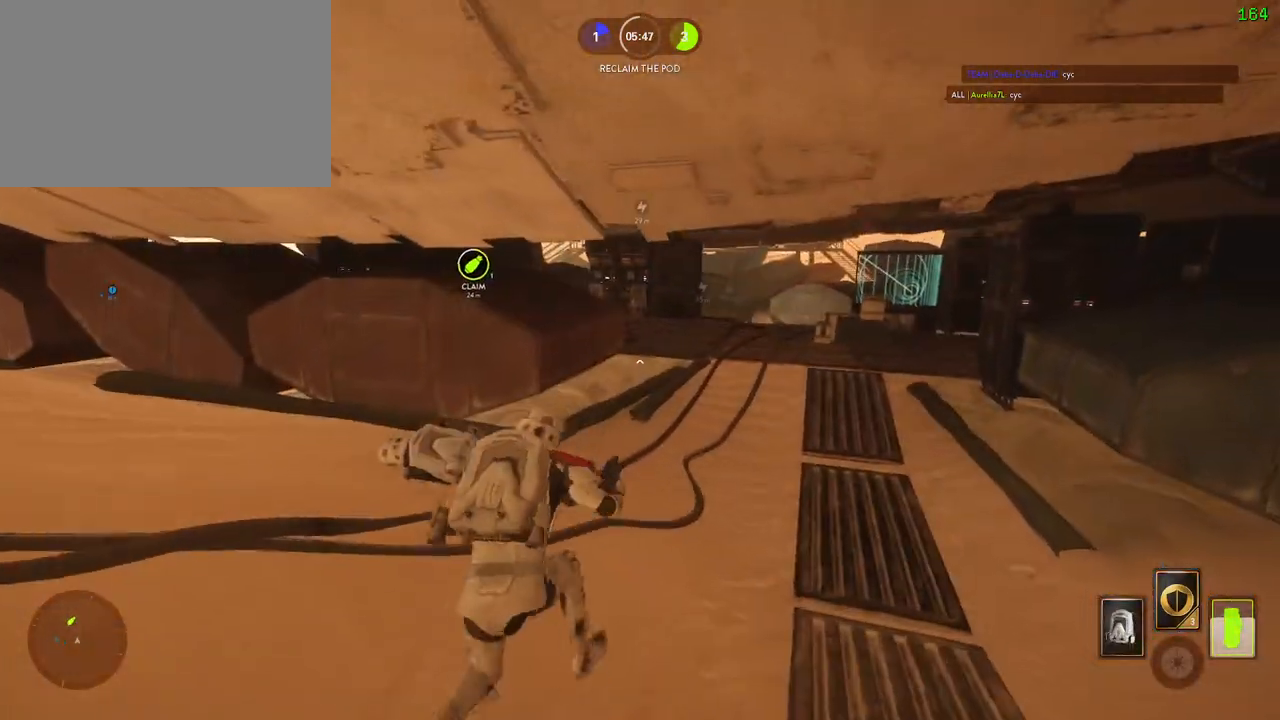
{"keys": [], "mouse": [], "events": [[250, "d", "down"], [250, "w", "up"], [300, "shift", "up"], [467, "d", "up"]]}
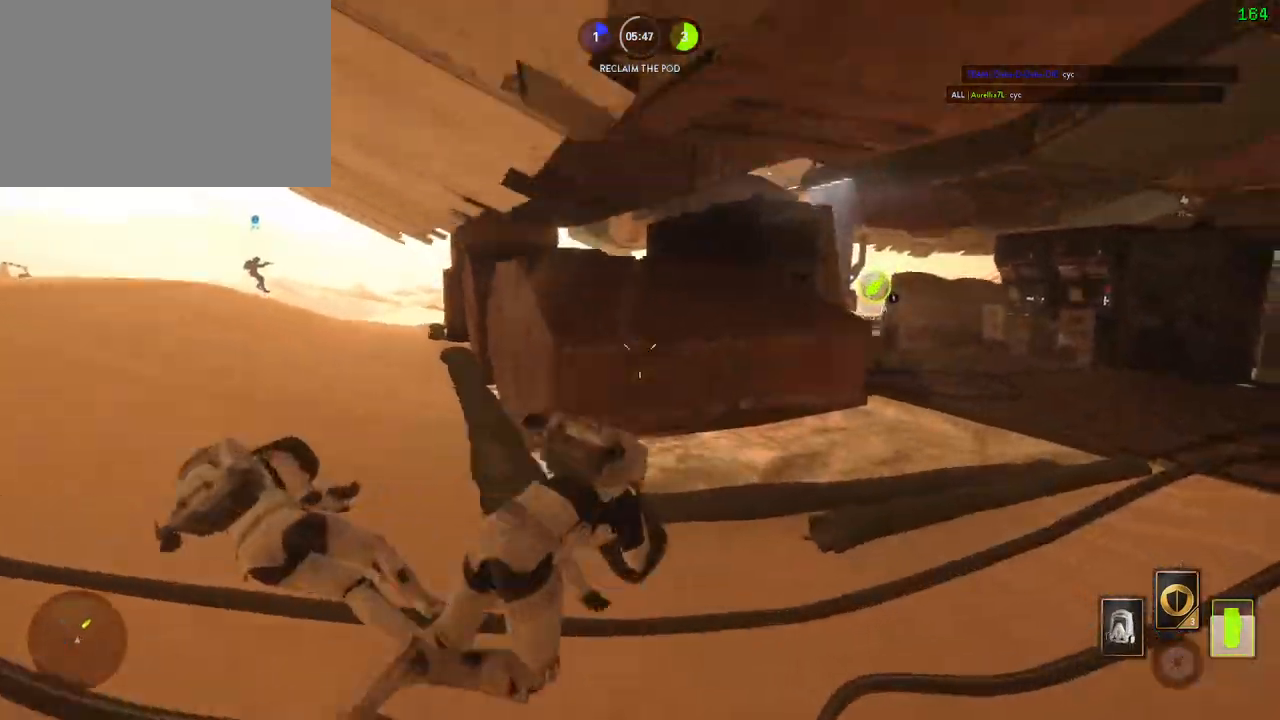
{"keys": ["space"], "mouse": [], "events": [[150, "space", "down"], [234, "space", "up"], [317, "space", "down"], [417, "space", "up"], [484, "space", "down"]]}
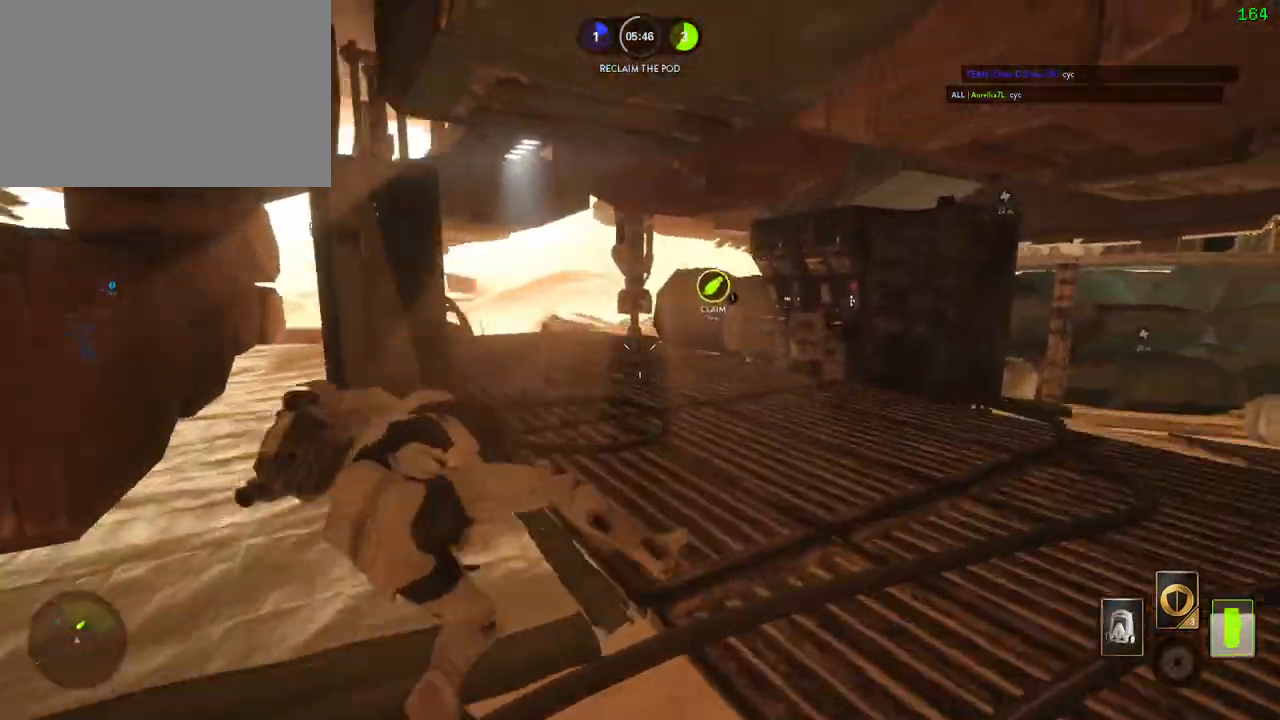
{"keys": ["d", "shift", "w"], "mouse": [], "events": [[100, "space", "up"], [384, "d", "down"], [450, "shift", "down"], [467, "w", "down"]]}
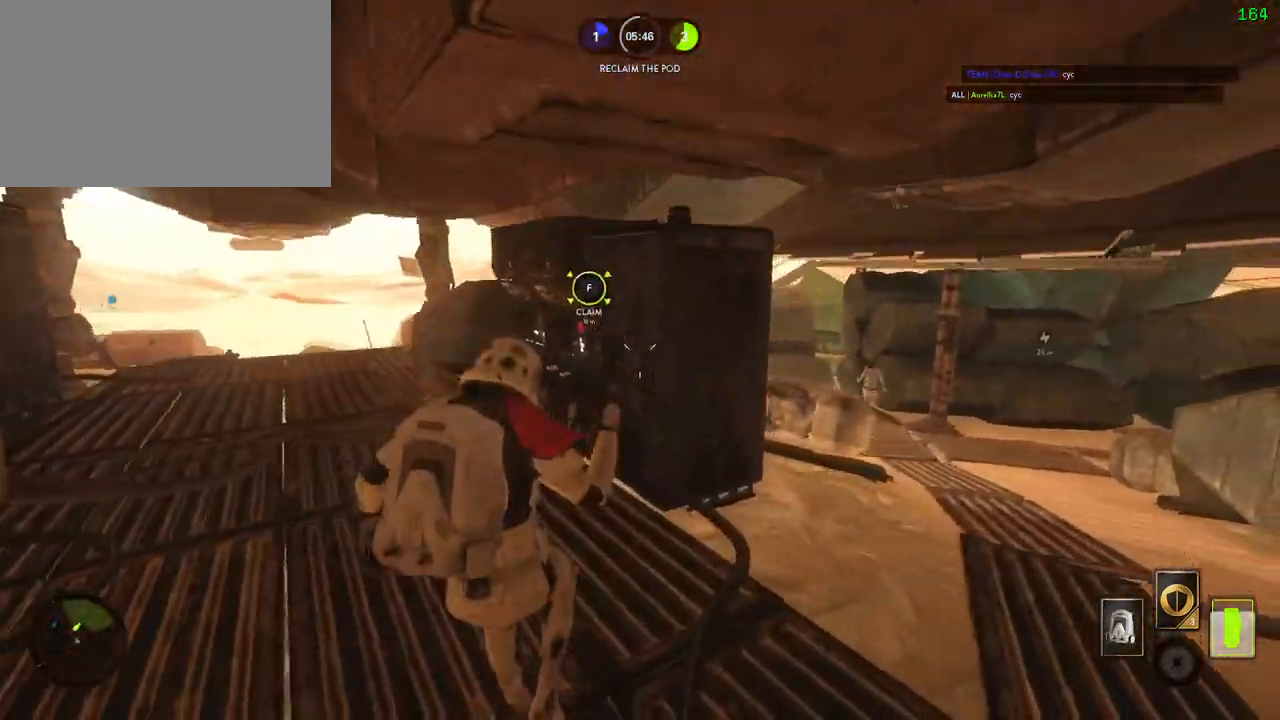
{"keys": ["a"], "mouse": ["left"], "events": [[217, "a", "down"], [217, "d", "up"], [217, "w", "up"], [250, "shift", "up"], [317, "mouse_left", "down"], [417, "mouse_left", "up"], [467, "mouse_left", "down"]]}
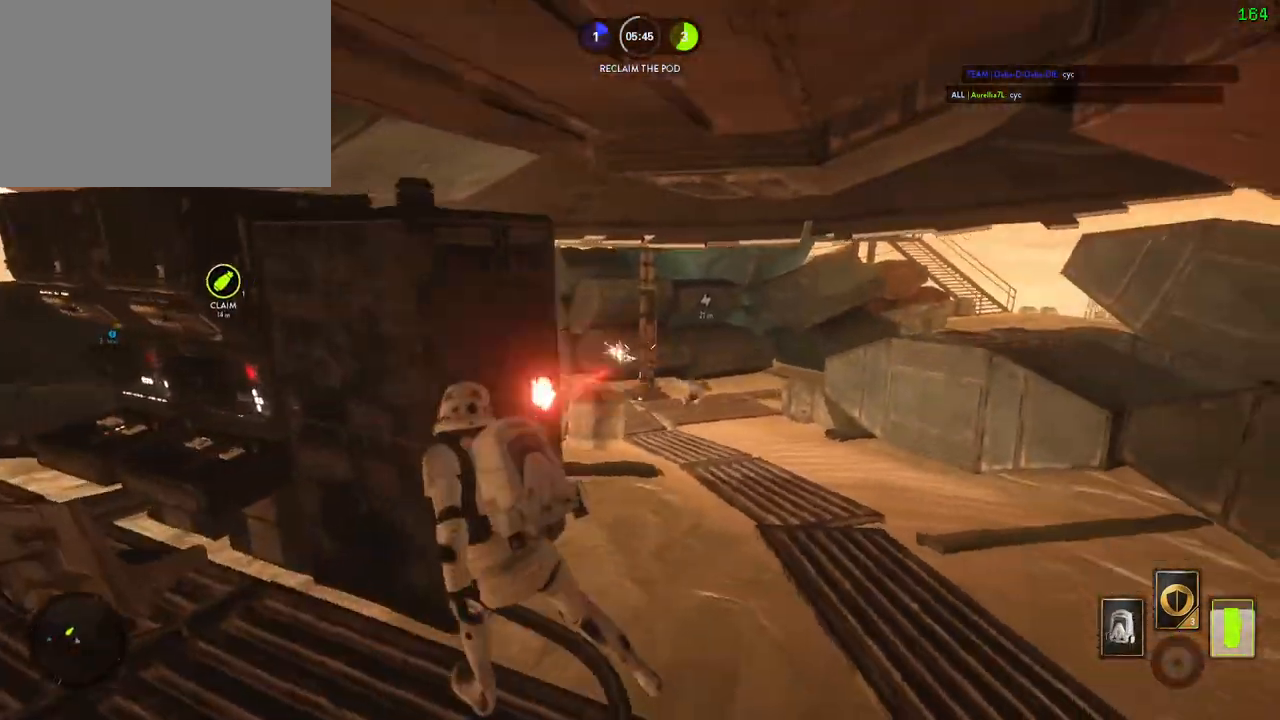
{"keys": ["a"], "mouse": ["left"], "events": [[100, "mouse_left", "up"], [134, "mouse_left", "down"], [167, "d", "down"], [184, "a", "up"], [234, "mouse_left", "up"], [284, "mouse_left", "down"], [384, "mouse_left", "up"], [417, "mouse_left", "down"], [467, "a", "down"], [500, "d", "up"]]}
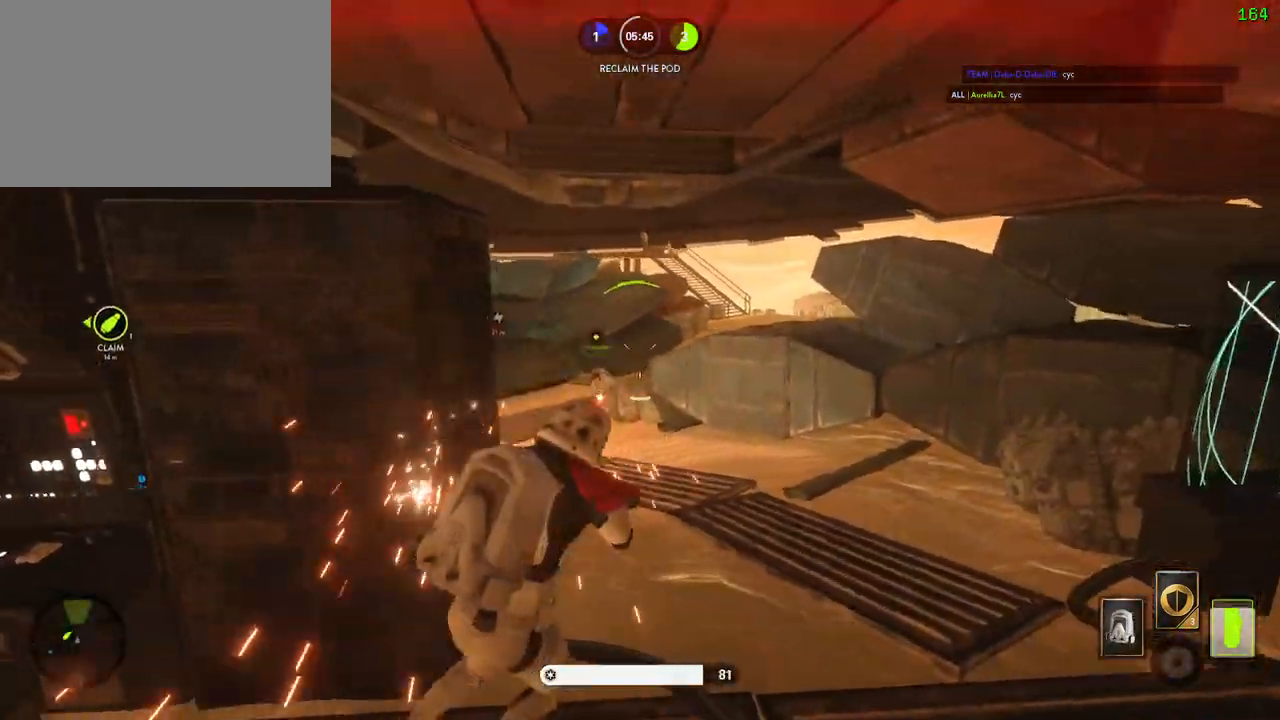
{"keys": ["a", "shift", "space", "w"], "mouse": [], "events": [[17, "mouse_left", "up"], [67, "mouse_left", "down"], [84, "c", "down"], [167, "c", "up"], [184, "mouse_left", "up"], [250, "w", "down"], [300, "shift", "down"], [417, "space", "down"]]}
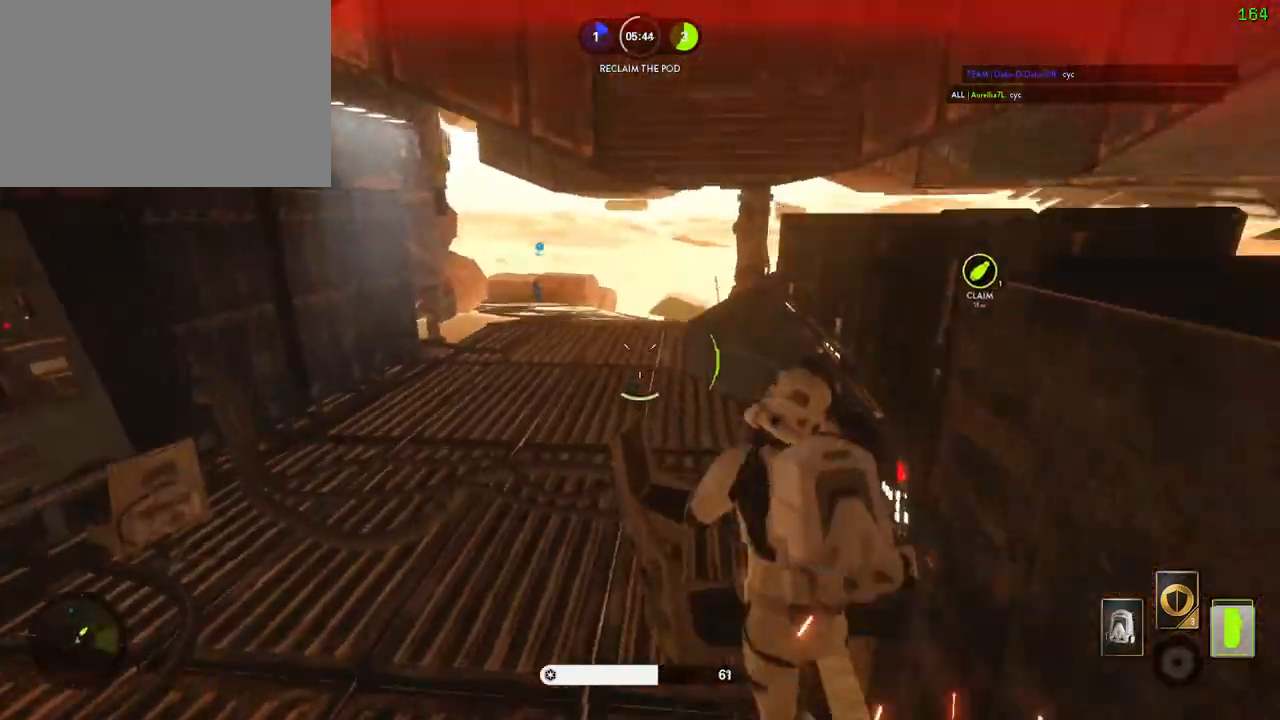
{"keys": ["a", "shift", "w"], "mouse": [], "events": [[100, "space", "up"], [217, "a", "up"], [317, "a", "down"]]}
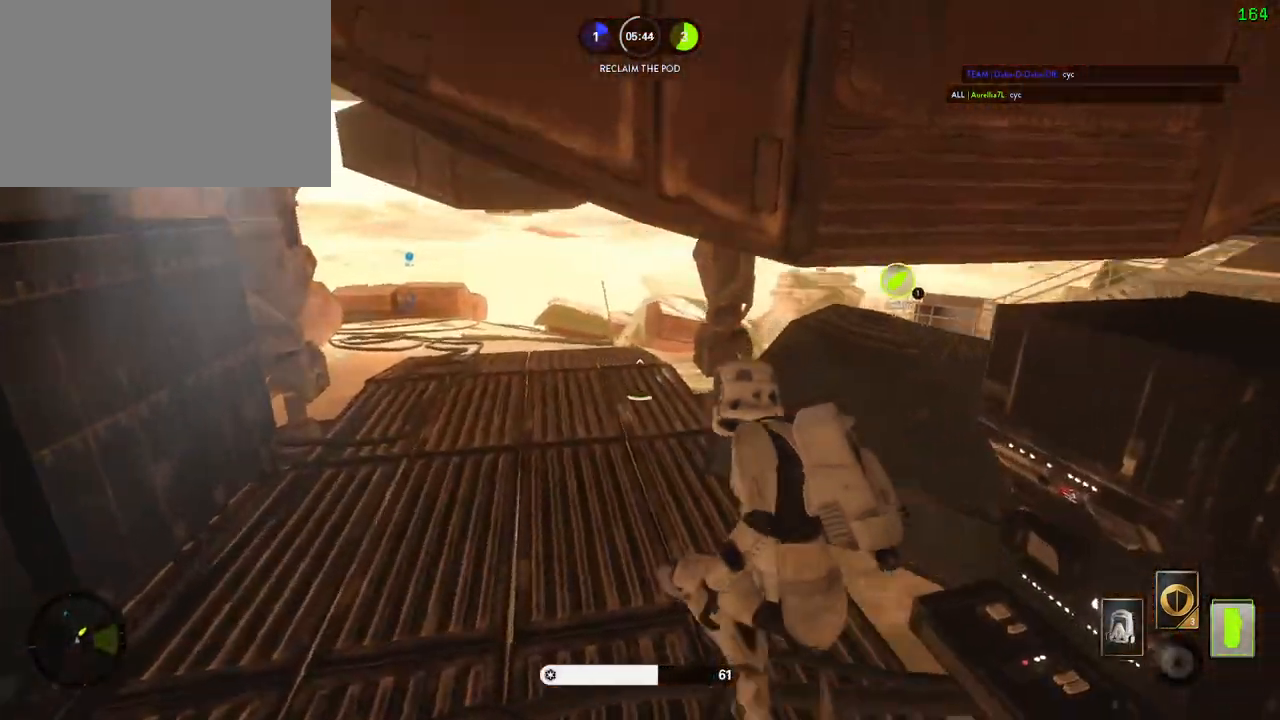
{"keys": ["a", "shift", "w"], "mouse": [], "events": []}
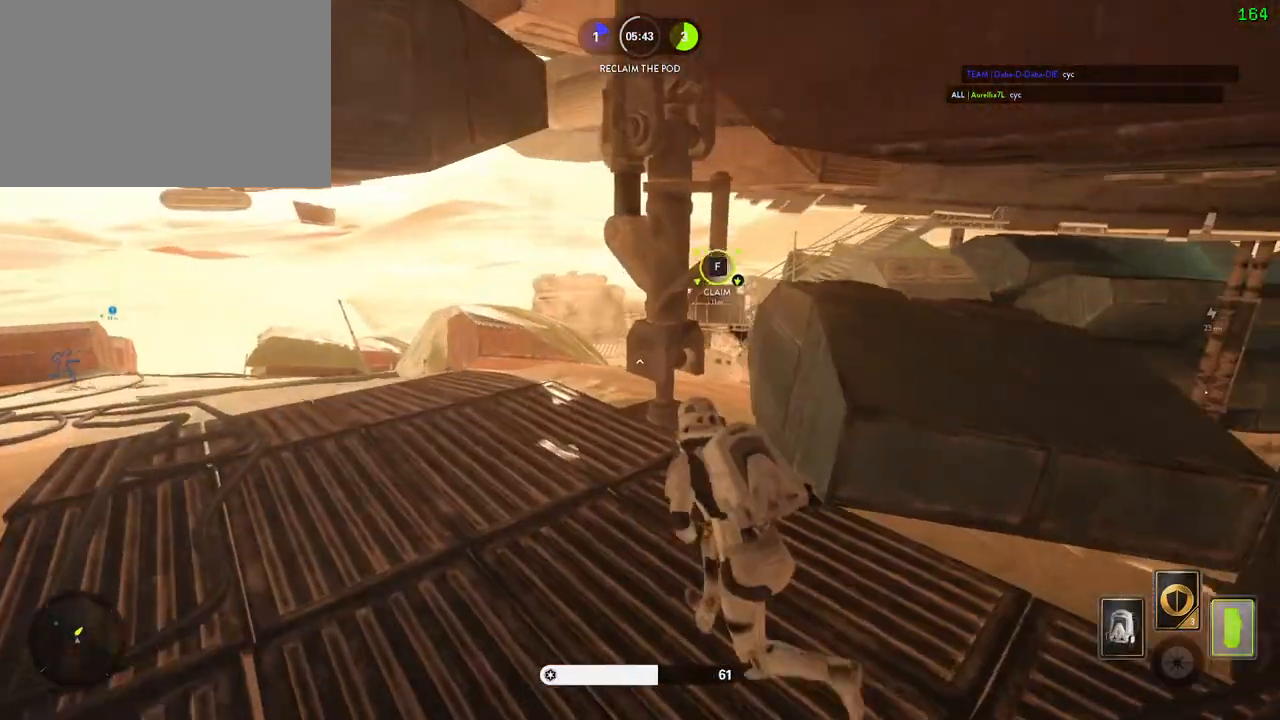
{"keys": ["a", "shift", "w"], "mouse": [], "events": []}